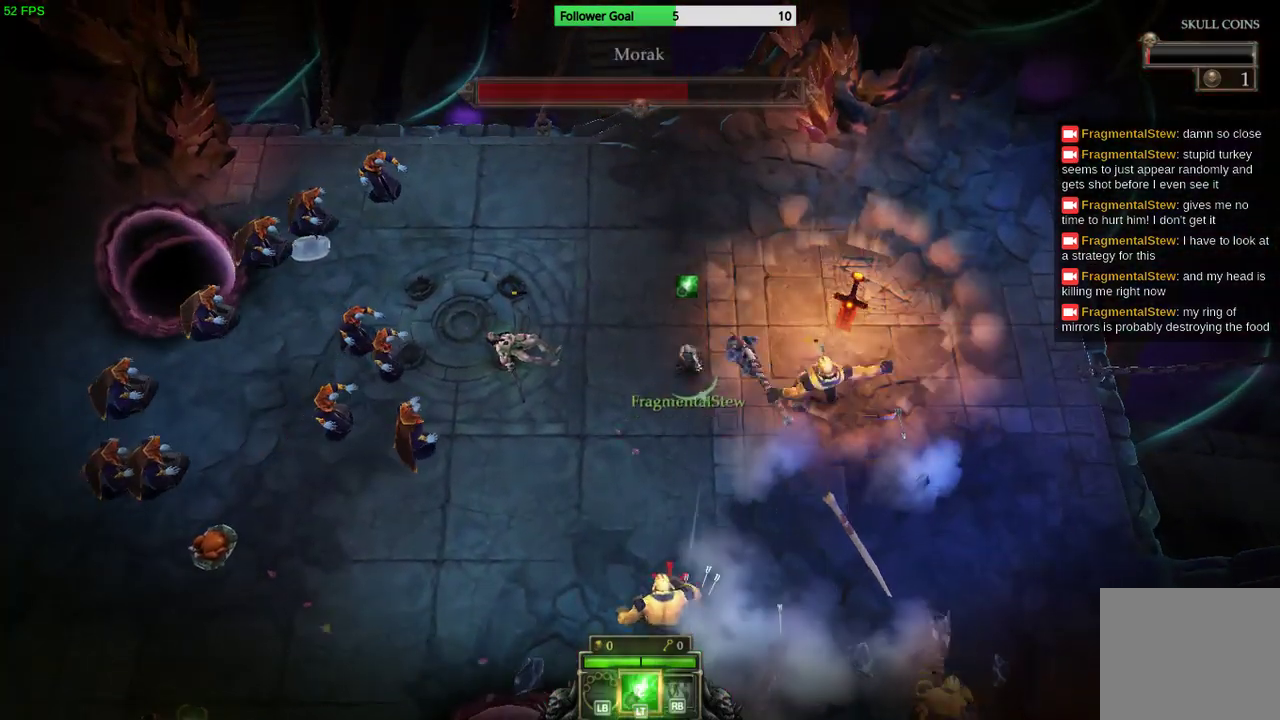
Gameplay with a controller (PlayStation layout); each line is a JSON object with the inputs held at the frame after it. "events" lists button and stick changes between this image and that frame as [ms after this image, input, new state], when the widget could be followed in between. Not read: R3.
{"buttons": [], "left_stick": "down-left", "right_stick": "right", "events": [[100, "right_stick", "down-right"], [500, "right_stick", "right"]]}
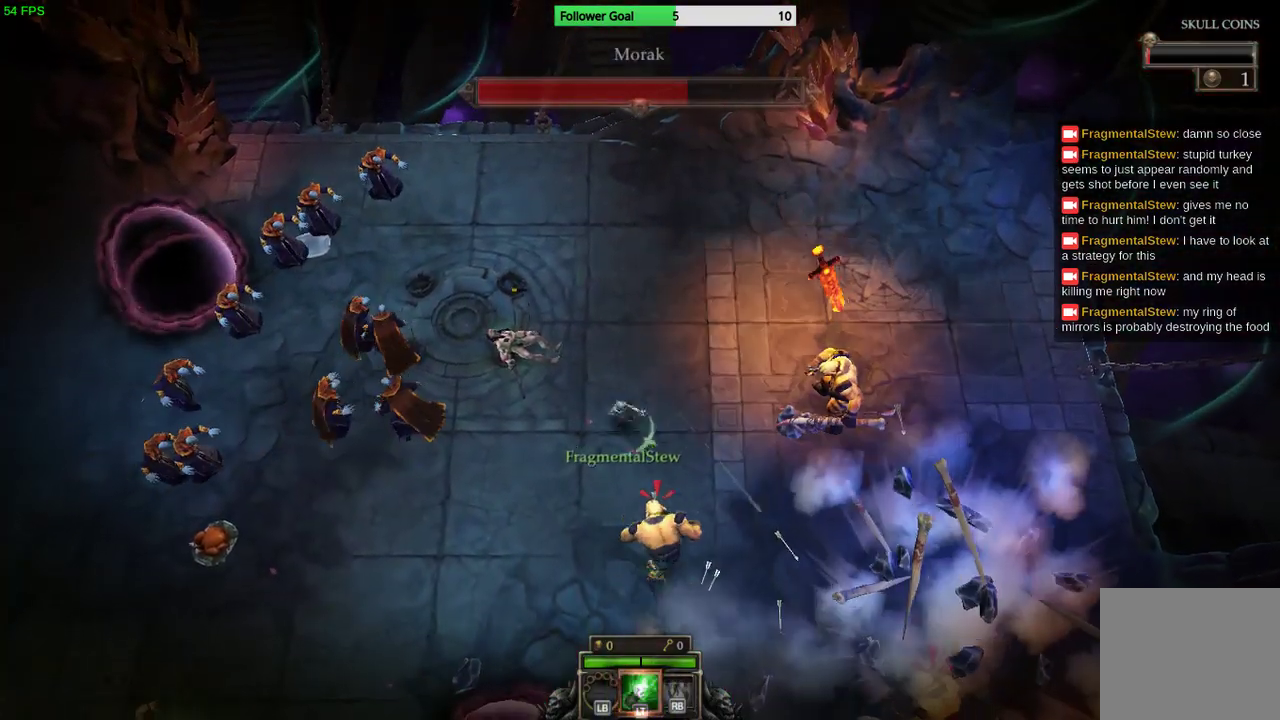
{"buttons": [], "left_stick": "down-left", "right_stick": "up-right", "events": [[467, "right_stick", "up-right"]]}
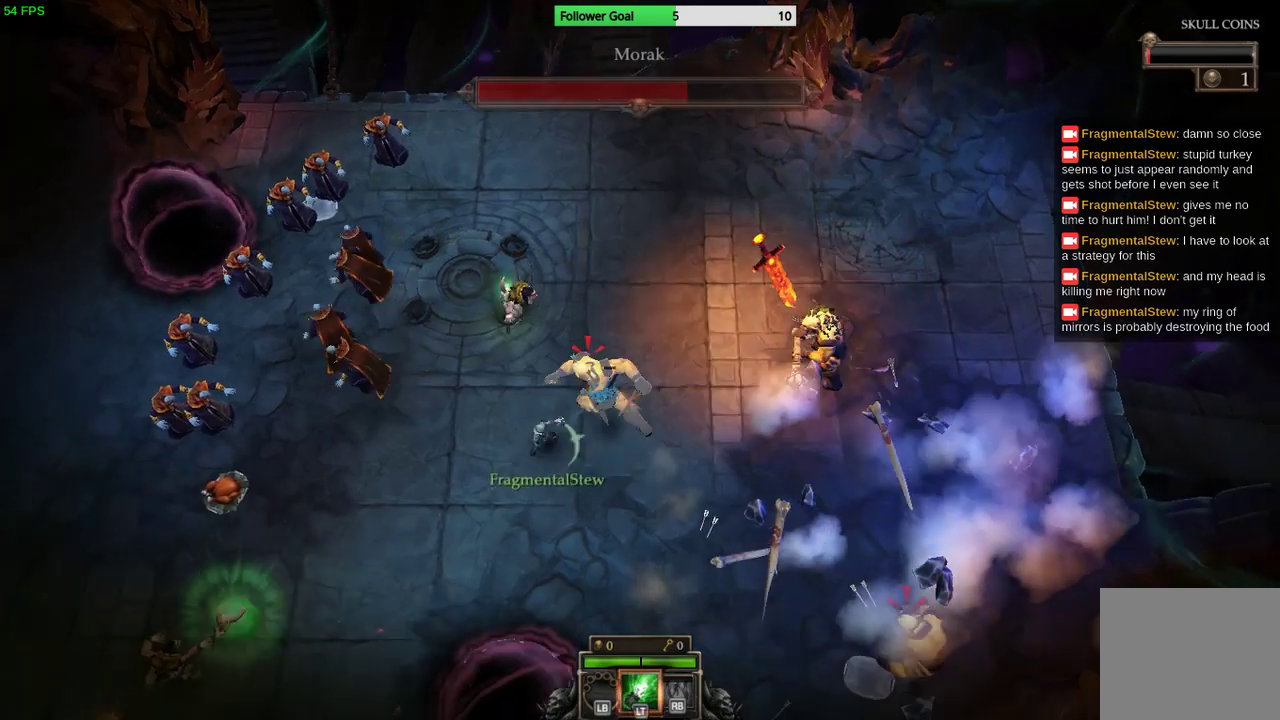
{"buttons": [], "left_stick": "down-right", "right_stick": "up", "events": [[133, "left_stick", "down"], [300, "left_stick", "down-right"], [400, "right_stick", "up"]]}
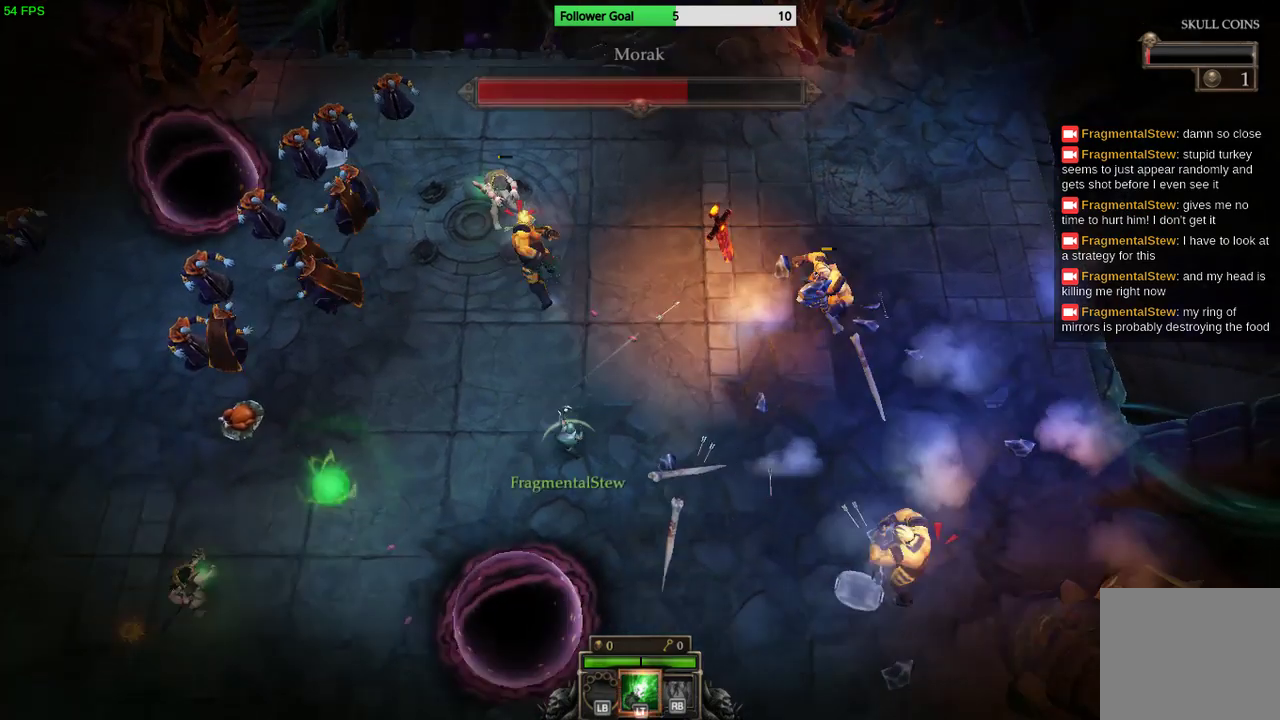
{"buttons": [], "left_stick": "down-right", "right_stick": "up-left", "events": [[133, "right_stick", "up-left"]]}
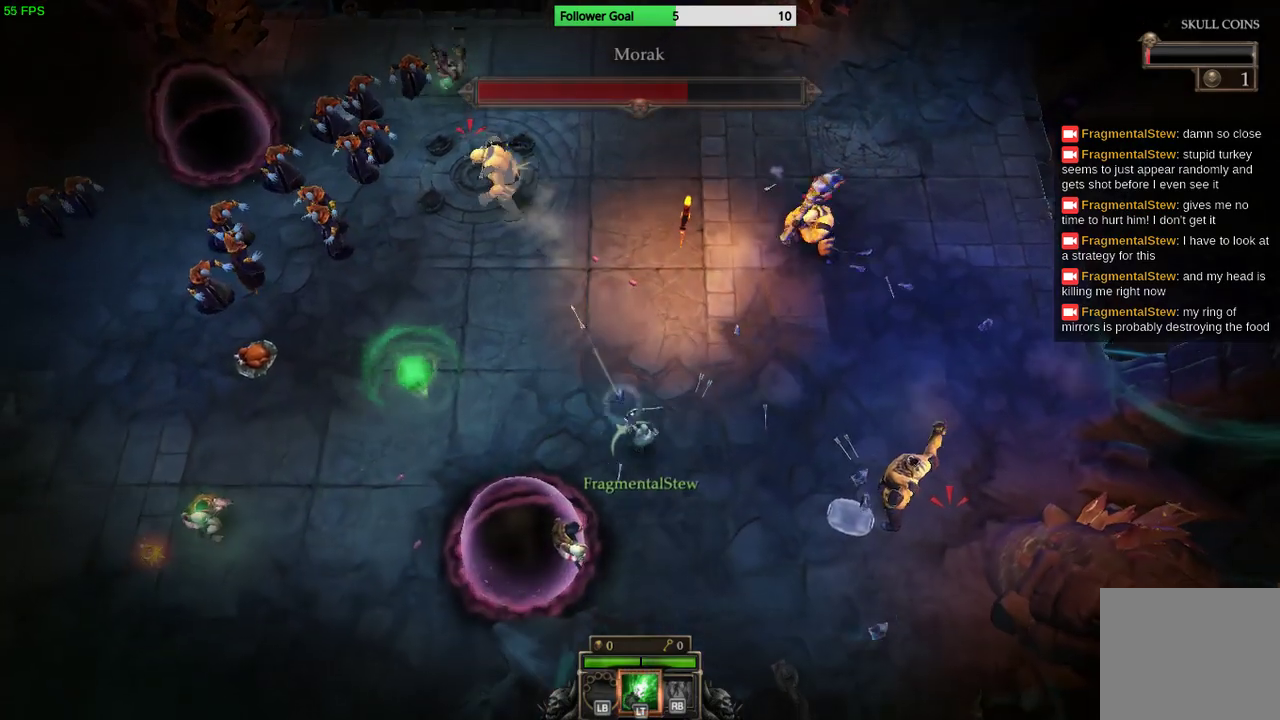
{"buttons": [], "left_stick": "down-right", "right_stick": "up", "events": [[367, "right_stick", "up"]]}
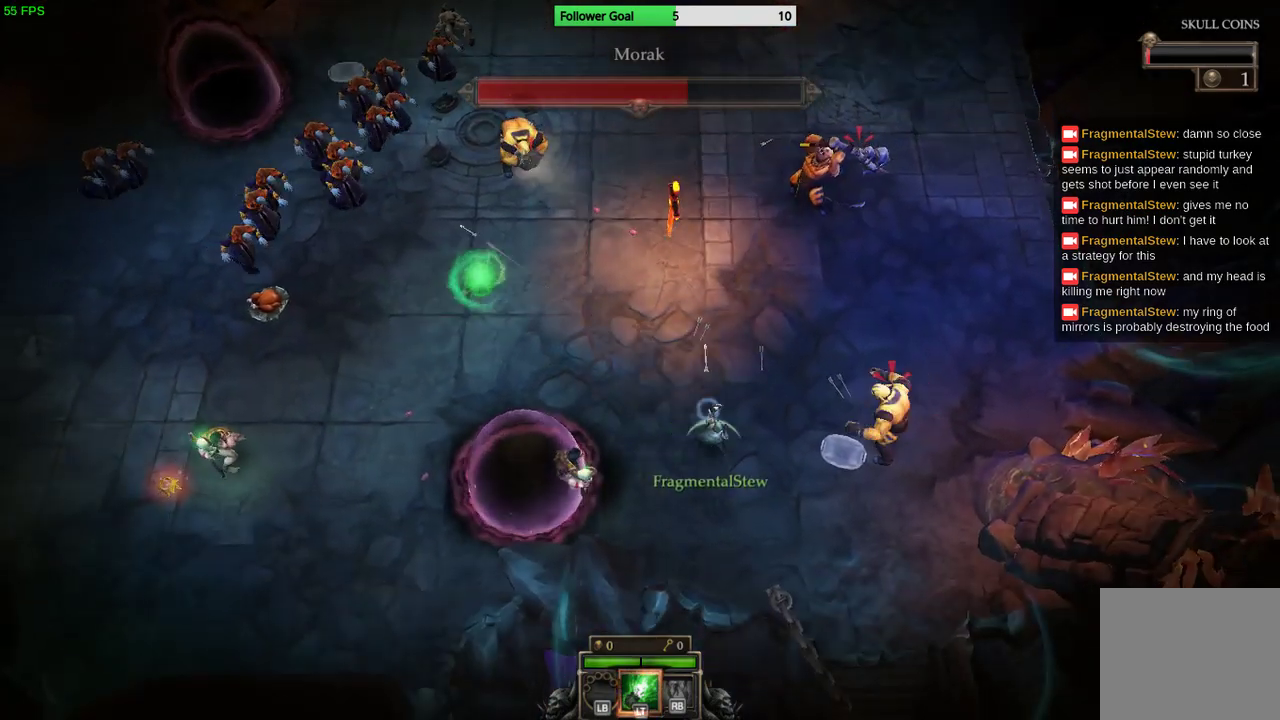
{"buttons": [], "left_stick": "down-right", "right_stick": "up", "events": []}
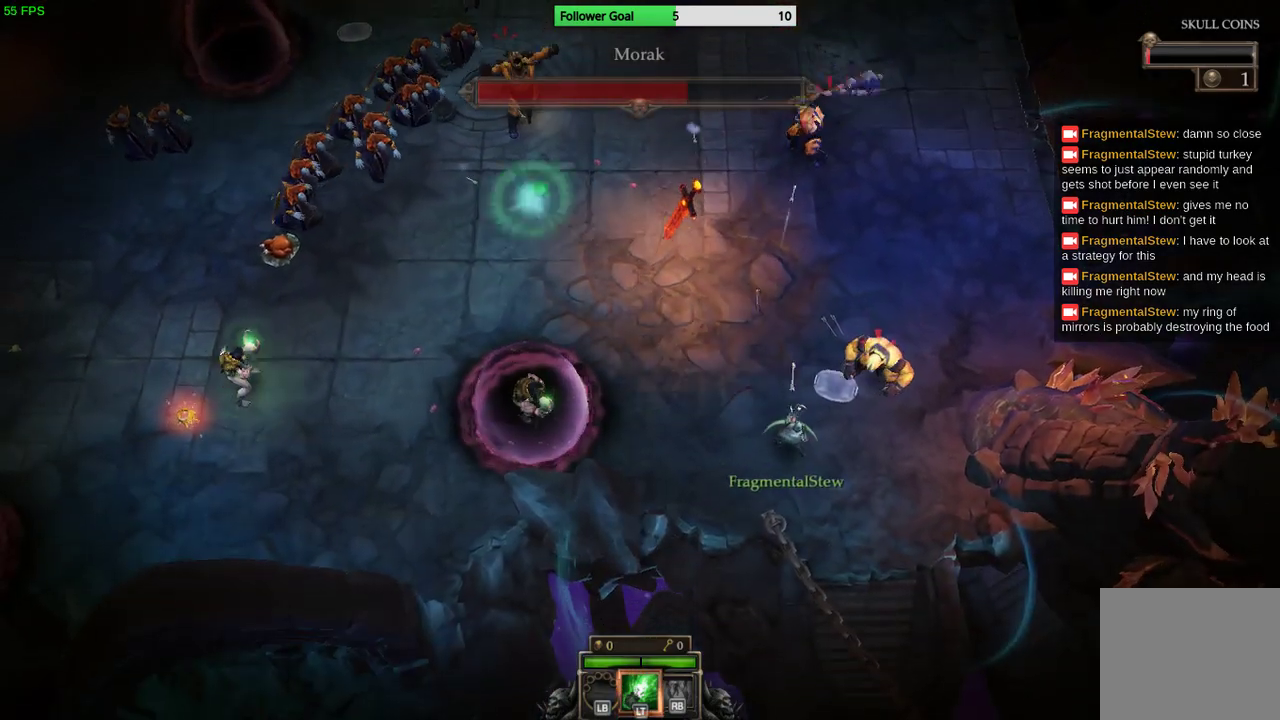
{"buttons": [], "left_stick": "up", "right_stick": "up-right", "events": [[167, "left_stick", "up-right"], [333, "right_stick", "up-right"], [400, "left_stick", "up"]]}
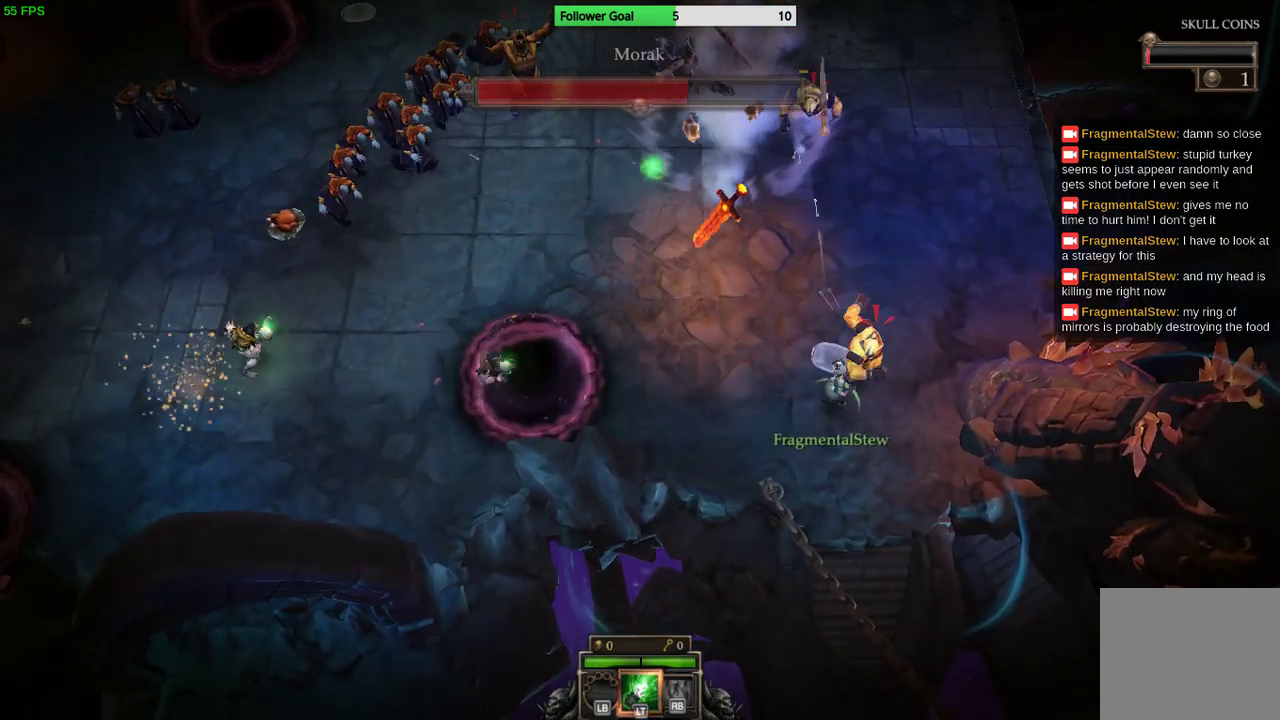
{"buttons": [], "left_stick": "up", "right_stick": "right", "events": [[133, "left_stick", "up-left"], [467, "left_stick", "up"], [500, "right_stick", "right"]]}
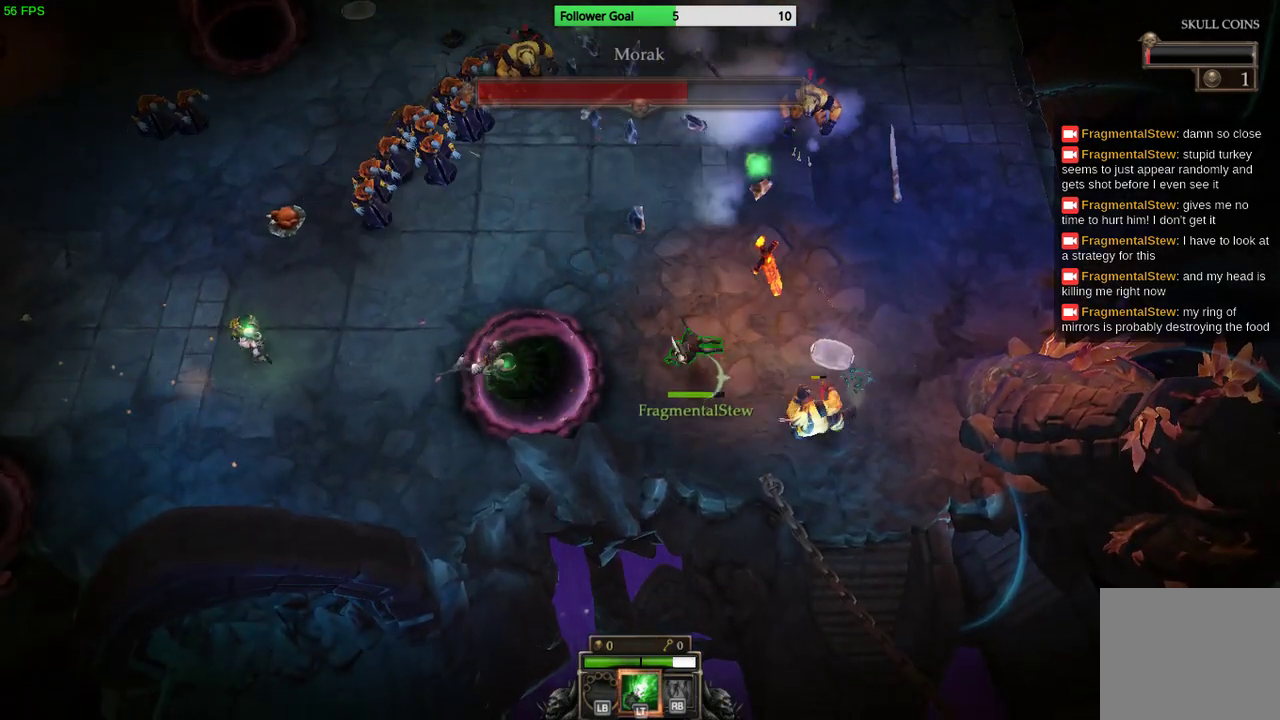
{"buttons": [], "left_stick": "up-right", "right_stick": "down-right", "events": [[67, "left_stick", "up-right"], [167, "right_stick", "down-right"]]}
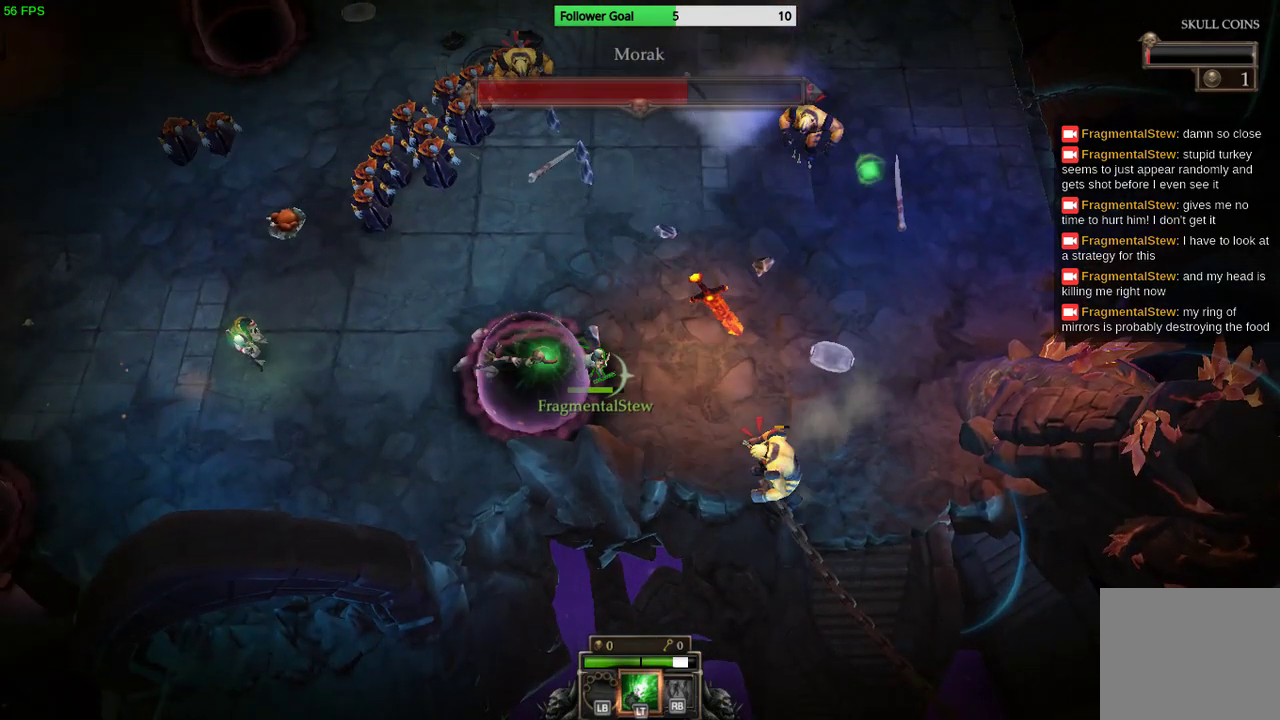
{"buttons": [], "left_stick": "up-right", "right_stick": "down-right", "events": [[67, "right_stick", "right"], [200, "right_stick", "down-right"]]}
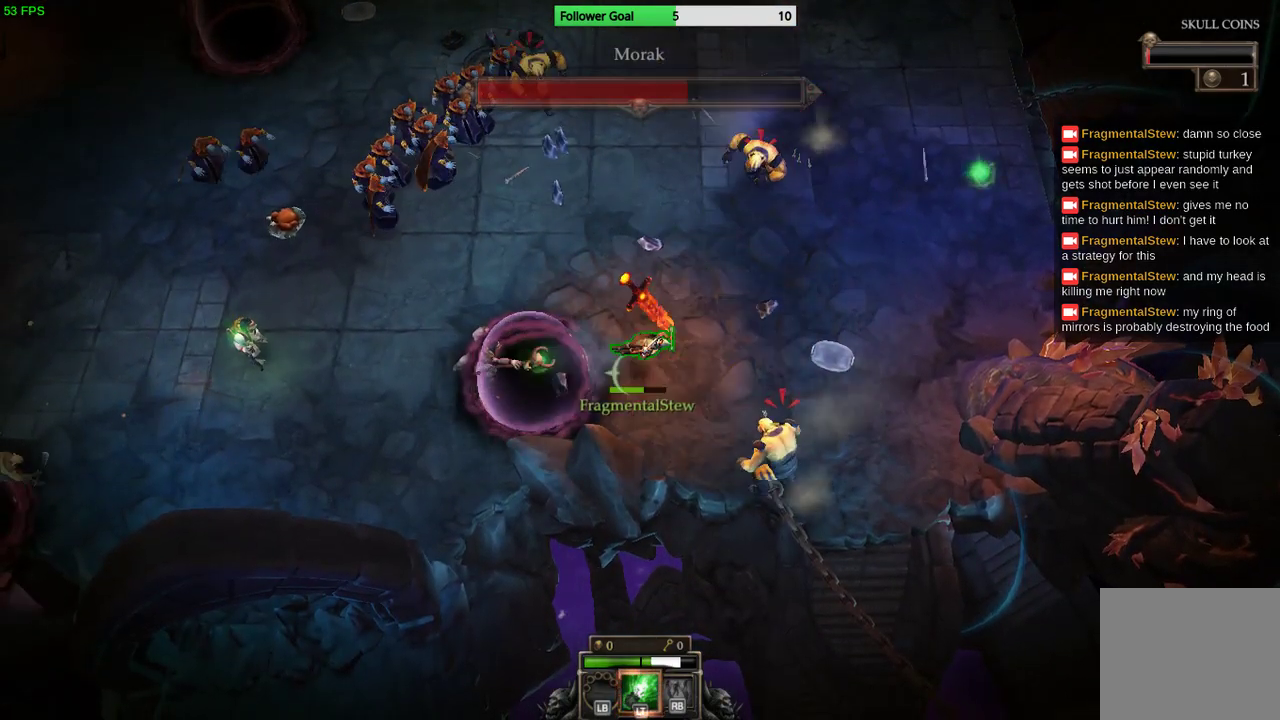
{"buttons": [], "left_stick": "up-right", "right_stick": "down-right", "events": [[100, "left_stick", "right"], [367, "left_stick", "up-right"]]}
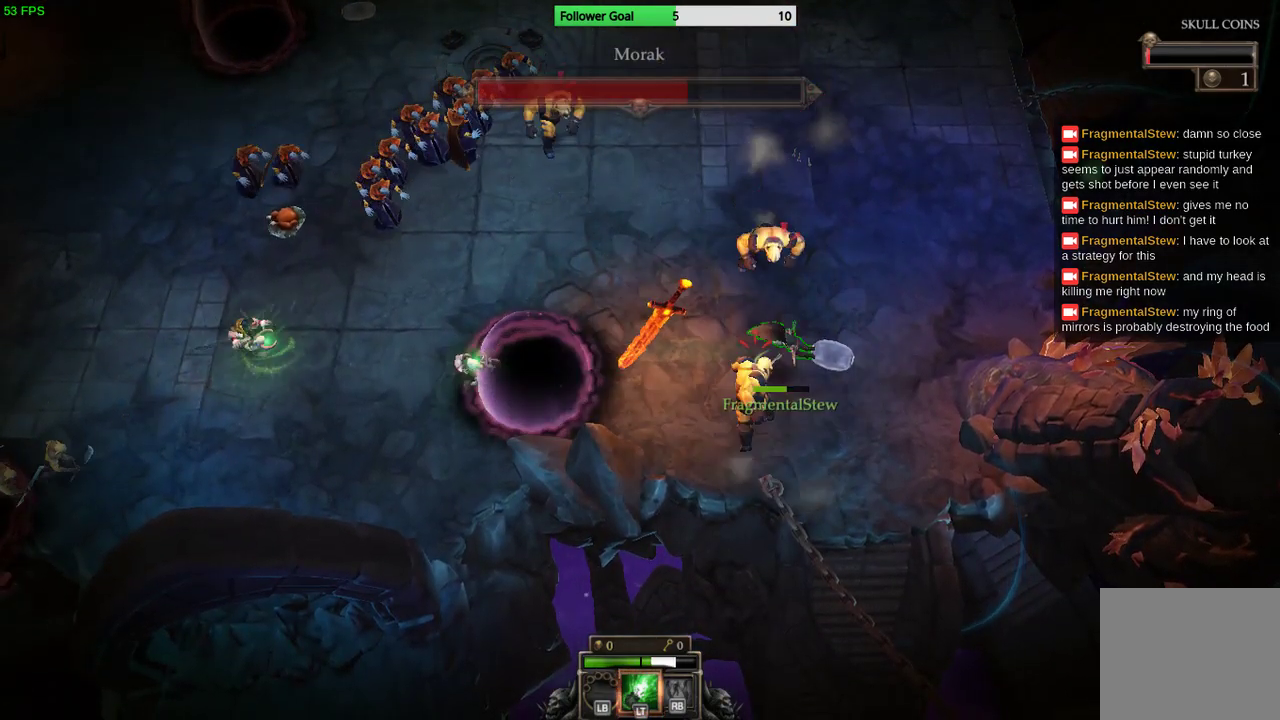
{"buttons": [], "left_stick": "up-right", "right_stick": "left", "events": [[100, "right_stick", "down-left"], [500, "right_stick", "left"]]}
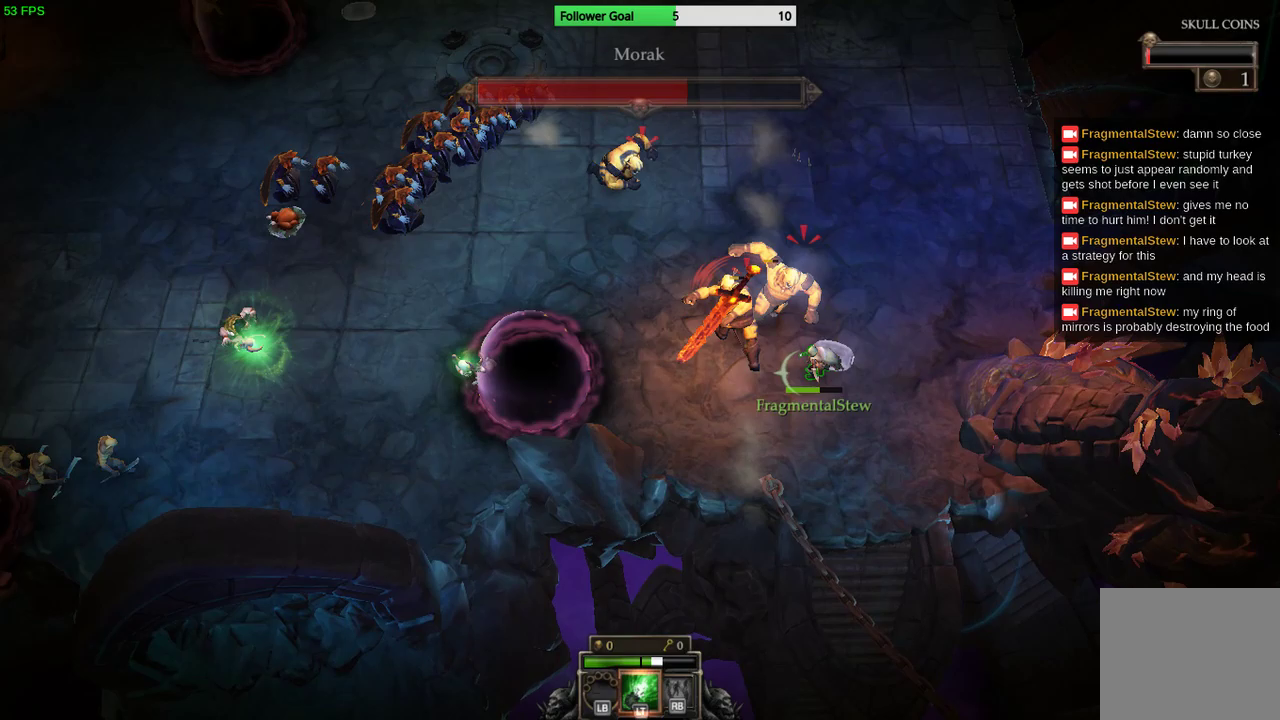
{"buttons": [], "left_stick": "up-right", "right_stick": "down-left", "events": [[300, "right_stick", "down-left"]]}
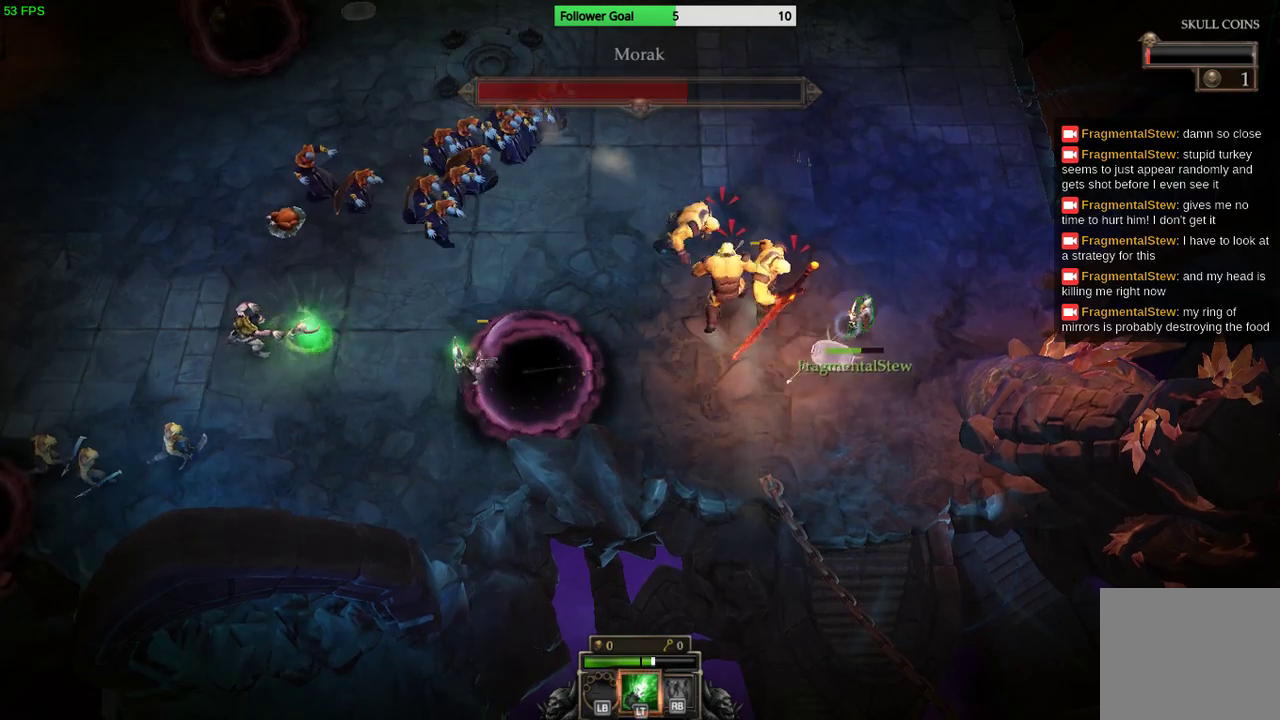
{"buttons": [], "left_stick": "up", "right_stick": "down-left", "events": [[500, "left_stick", "up"]]}
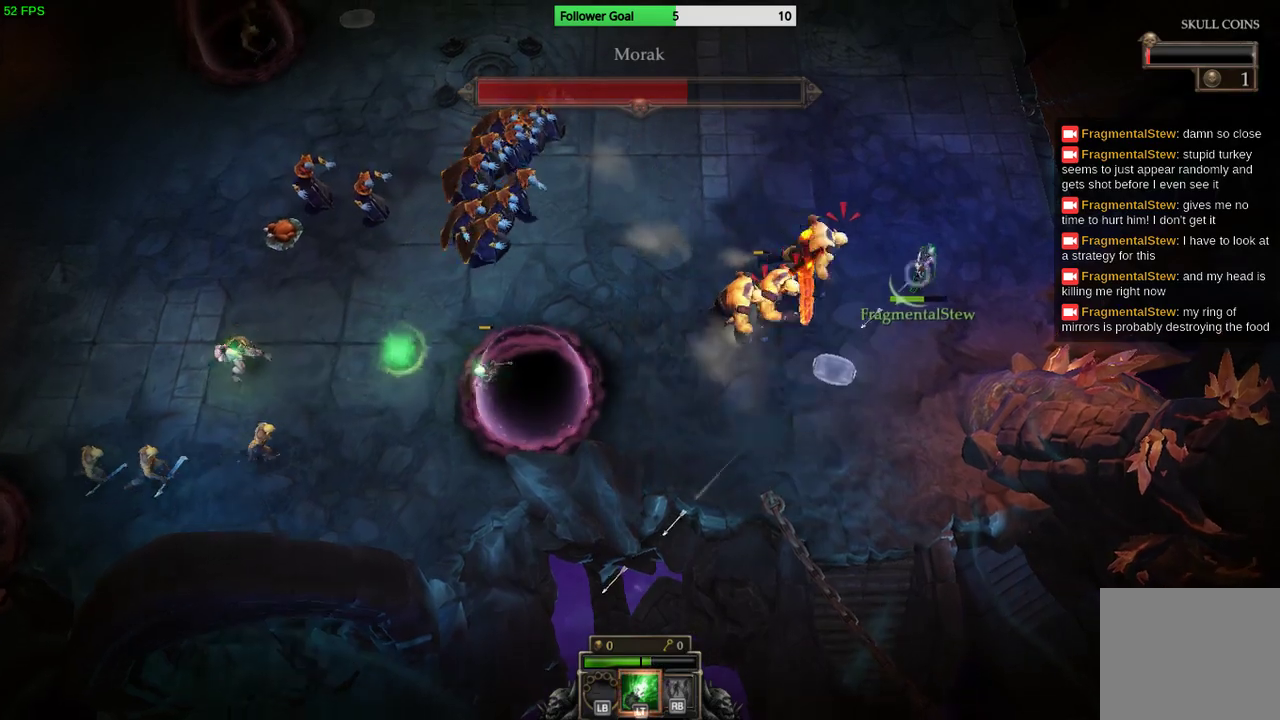
{"buttons": [], "left_stick": "down-right", "right_stick": "down-left", "events": [[133, "left_stick", "up-left"], [367, "L2", "down"], [433, "left_stick", "down-right"], [500, "L2", "up"]]}
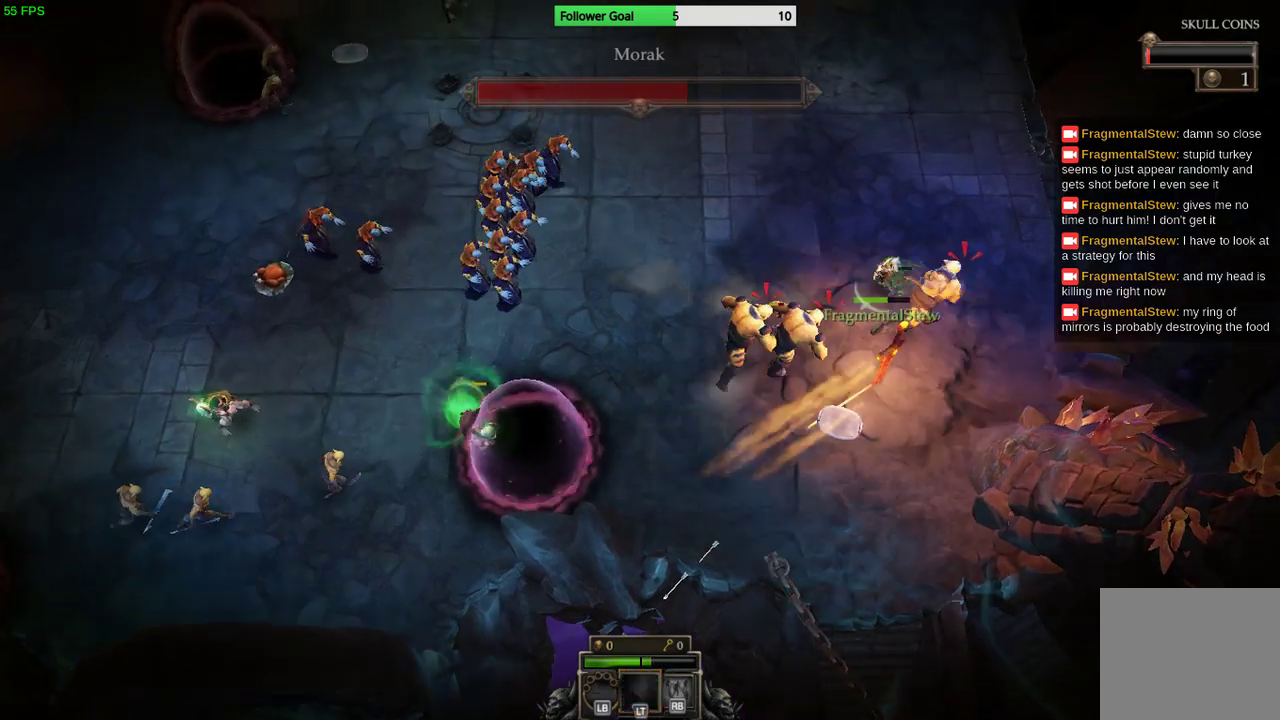
{"buttons": [], "left_stick": "down-left", "right_stick": "center", "events": [[33, "right_stick", "center"], [233, "left_stick", "down"], [267, "CIRCLE", "down"], [367, "left_stick", "down-left"], [433, "CIRCLE", "up"], [467, "CIRCLE", "down"], [500, "CIRCLE", "up"]]}
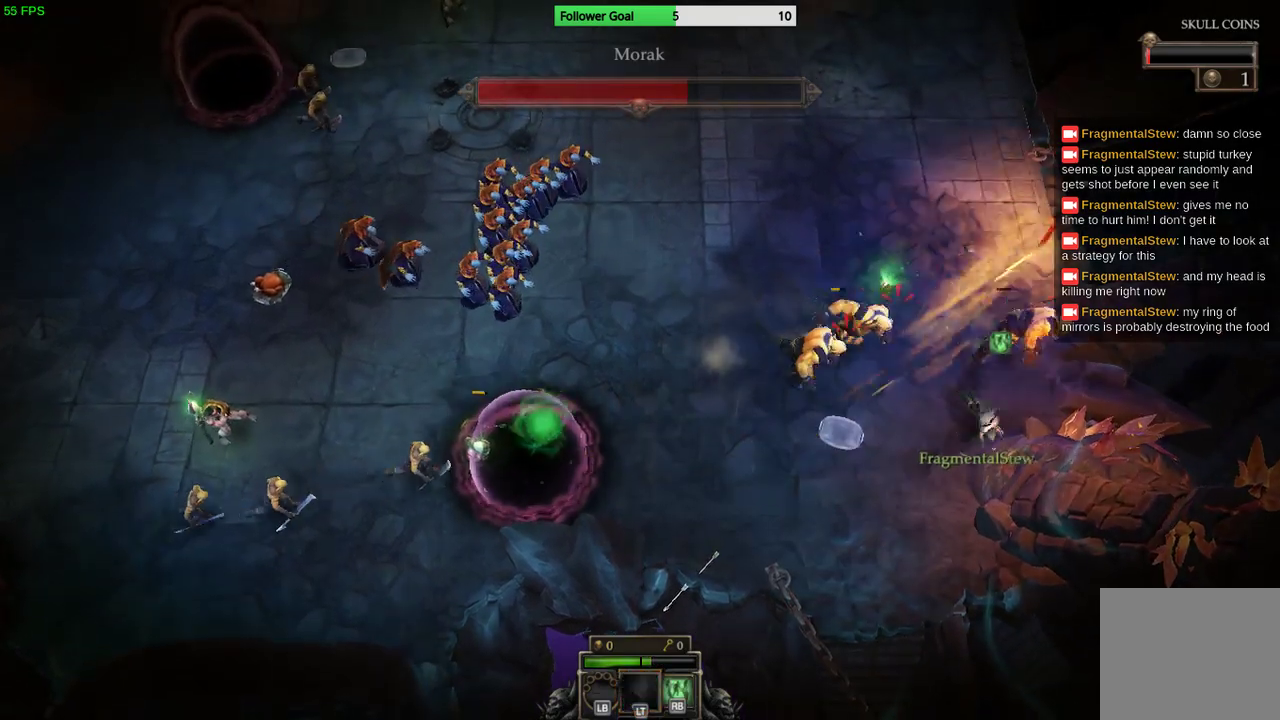
{"buttons": [], "left_stick": "center", "right_stick": "down-left", "events": [[33, "CIRCLE", "down"], [133, "CIRCLE", "up"], [267, "left_stick", "left"], [467, "right_stick", "down-left"], [500, "left_stick", "center"]]}
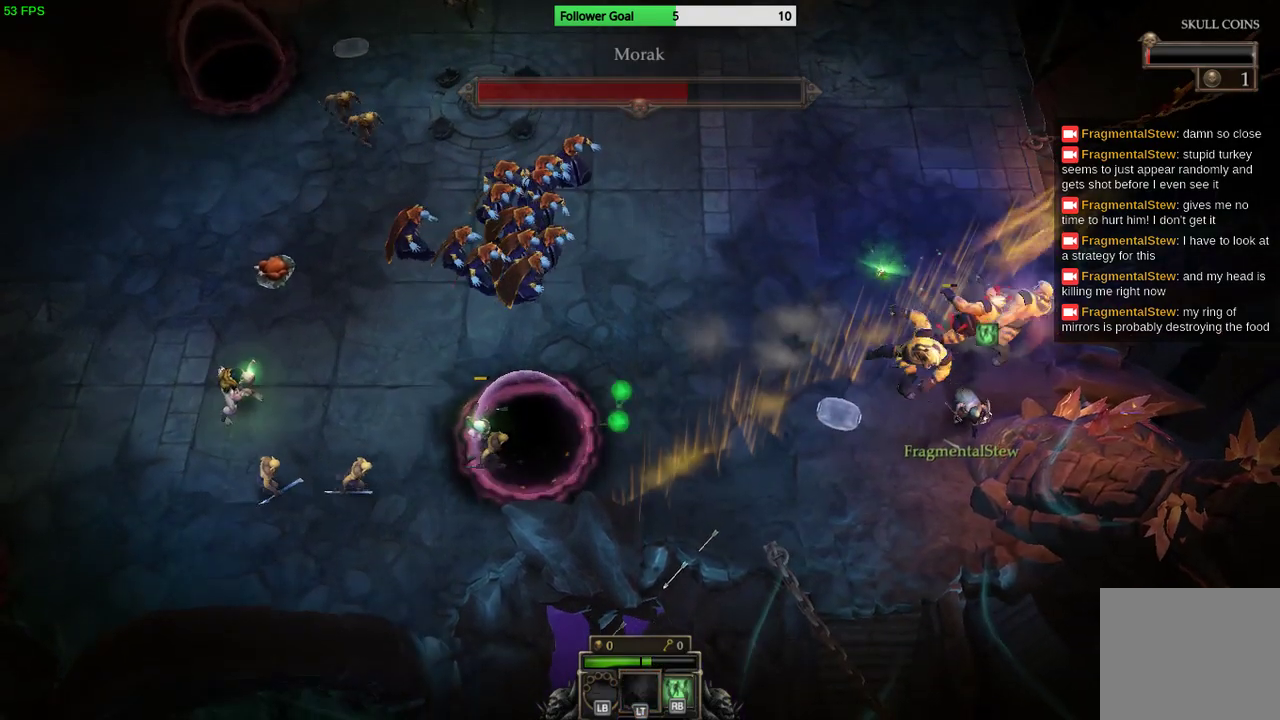
{"buttons": [], "left_stick": "left", "right_stick": "center", "events": [[200, "left_stick", "left"], [467, "right_stick", "center"]]}
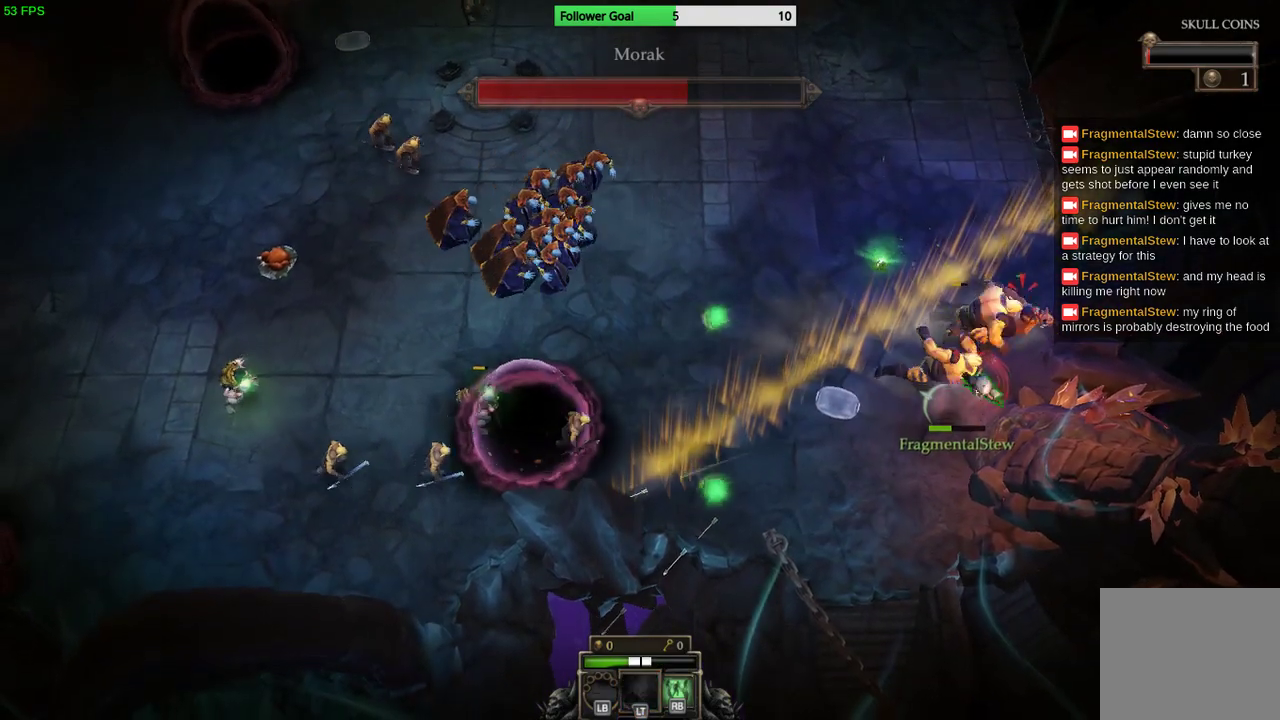
{"buttons": [], "left_stick": "up-left", "right_stick": "center", "events": [[133, "CIRCLE", "down"], [133, "left_stick", "up-left"], [233, "CIRCLE", "up"], [267, "CIRCLE", "down"], [367, "CIRCLE", "up"], [433, "CIRCLE", "down"], [500, "CIRCLE", "up"]]}
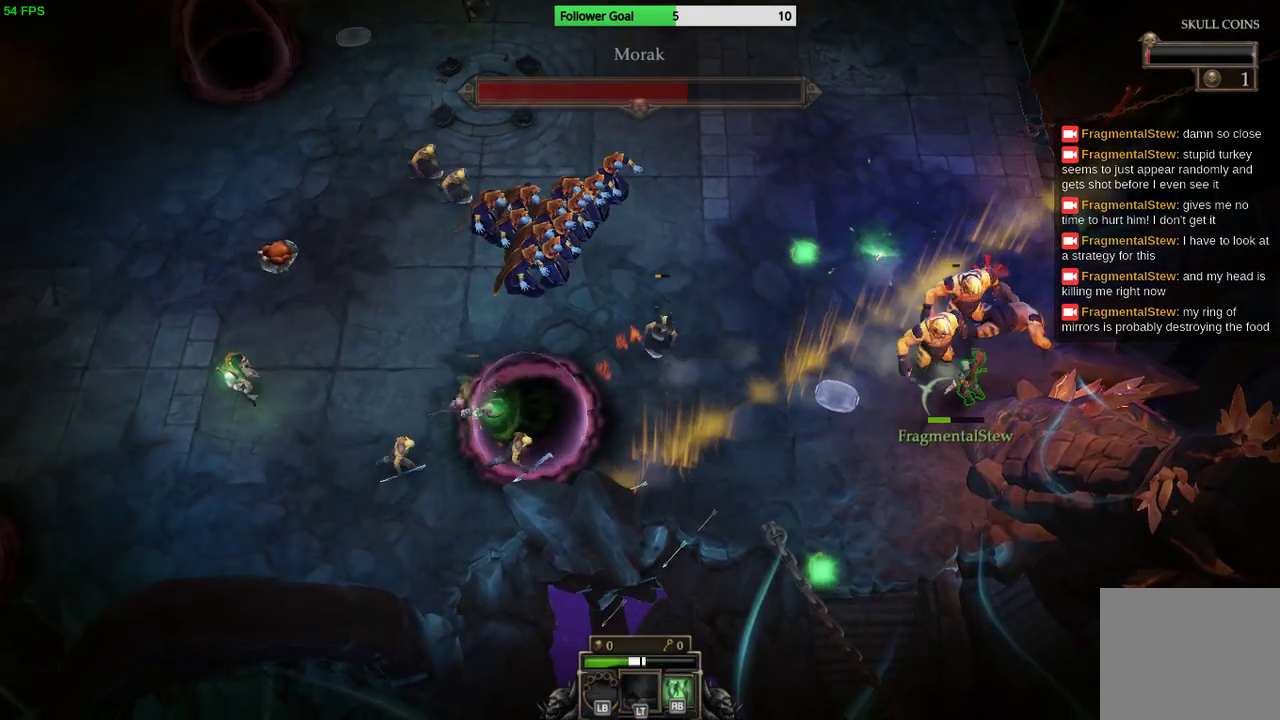
{"buttons": [], "left_stick": "up-left", "right_stick": "center", "events": [[33, "CIRCLE", "down"], [100, "CIRCLE", "up"], [267, "CIRCLE", "down"], [300, "CIRCLE", "up"]]}
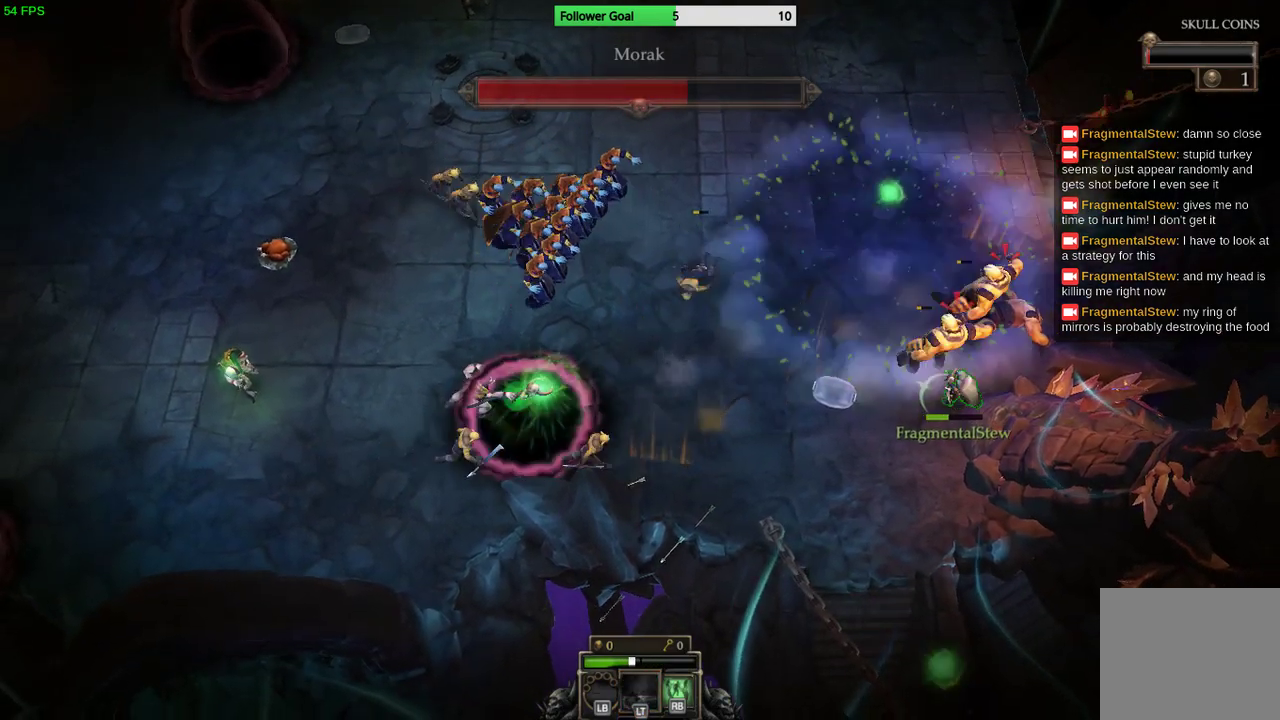
{"buttons": [], "left_stick": "up-left", "right_stick": "center", "events": []}
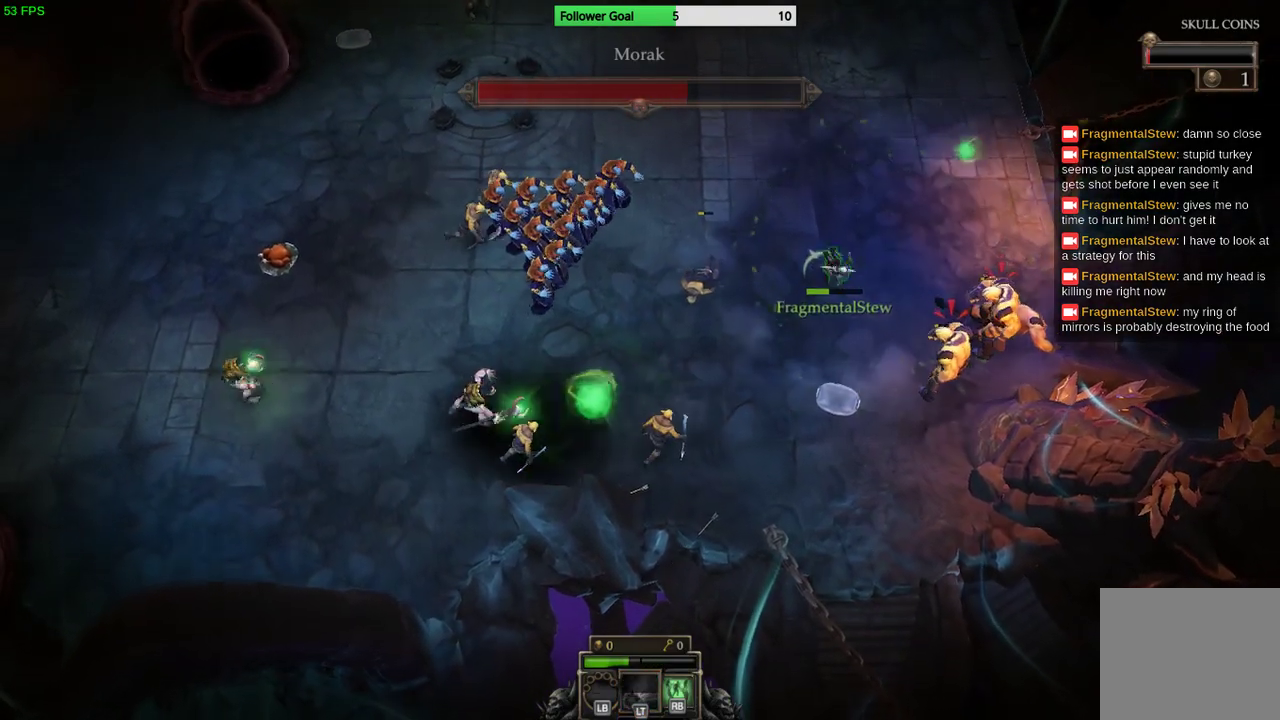
{"buttons": [], "left_stick": "up-right", "right_stick": "down", "events": [[100, "left_stick", "up"], [467, "left_stick", "up-right"], [467, "right_stick", "down"]]}
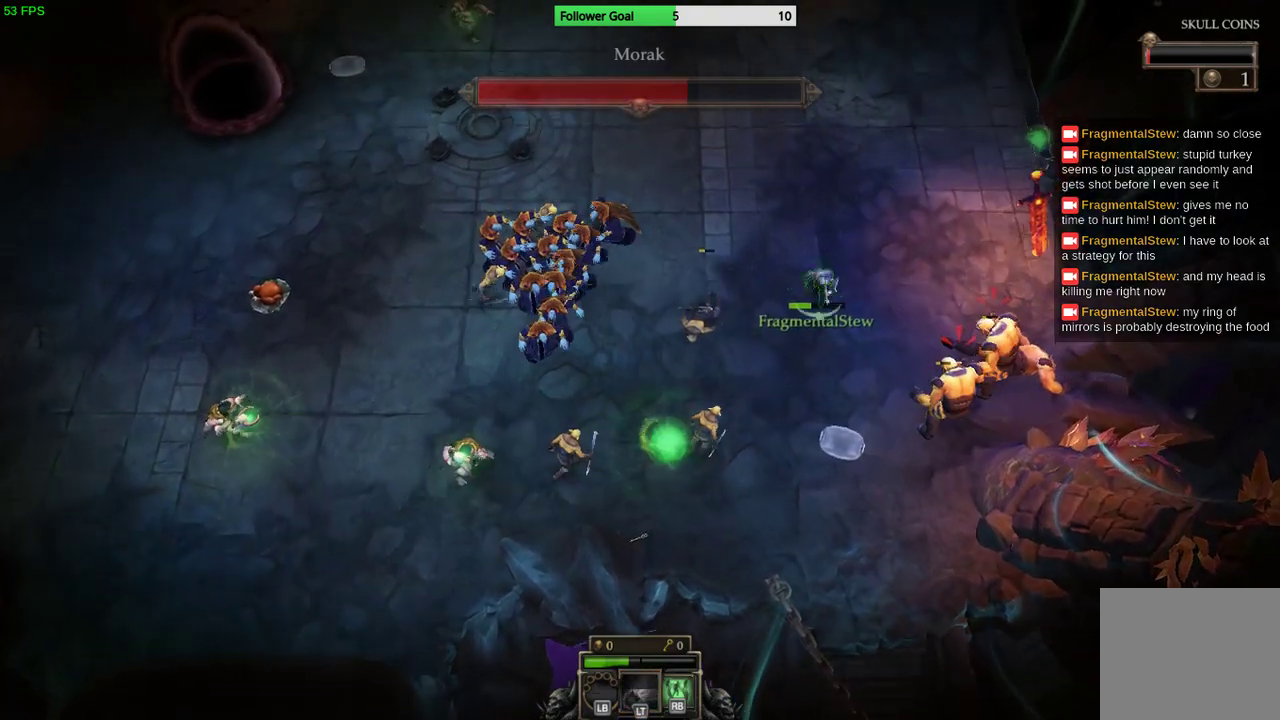
{"buttons": [], "left_stick": "up-left", "right_stick": "down-right", "events": [[200, "left_stick", "up"], [267, "right_stick", "down-right"], [333, "left_stick", "up-left"]]}
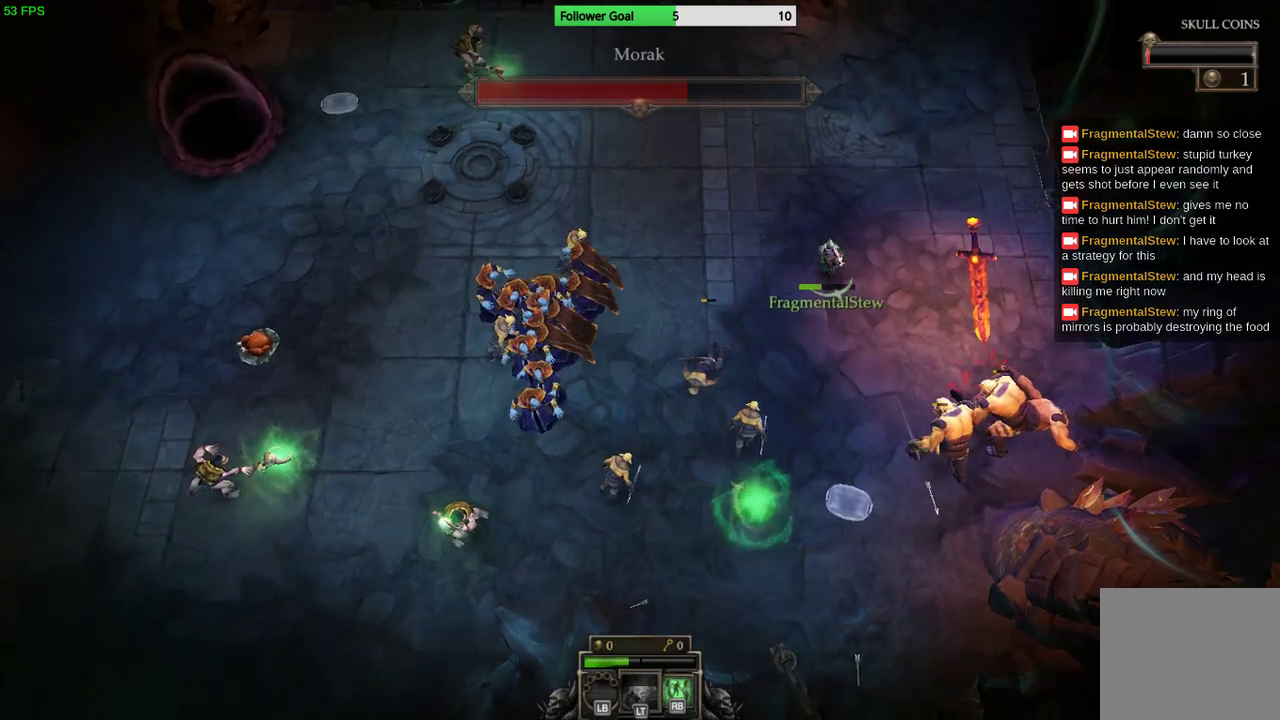
{"buttons": [], "left_stick": "left", "right_stick": "down-right", "events": [[200, "left_stick", "left"]]}
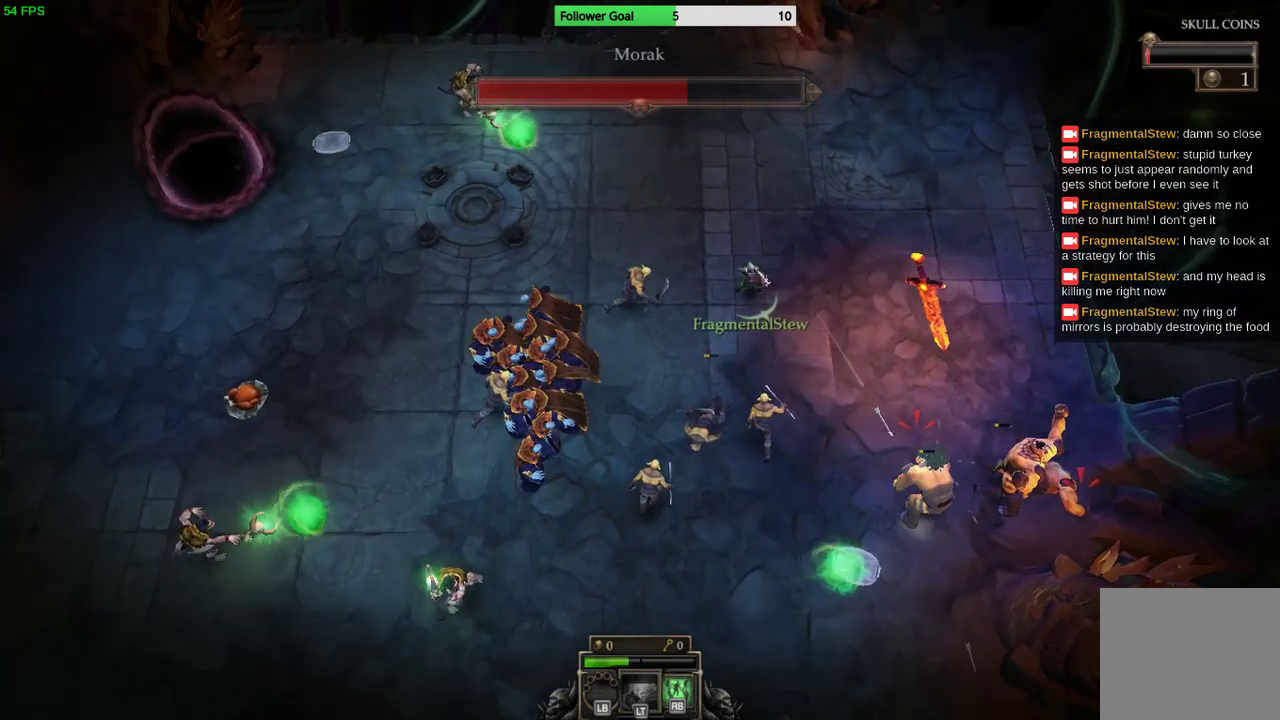
{"buttons": [], "left_stick": "up-right", "right_stick": "down-right", "events": [[233, "left_stick", "up"], [333, "left_stick", "up-right"]]}
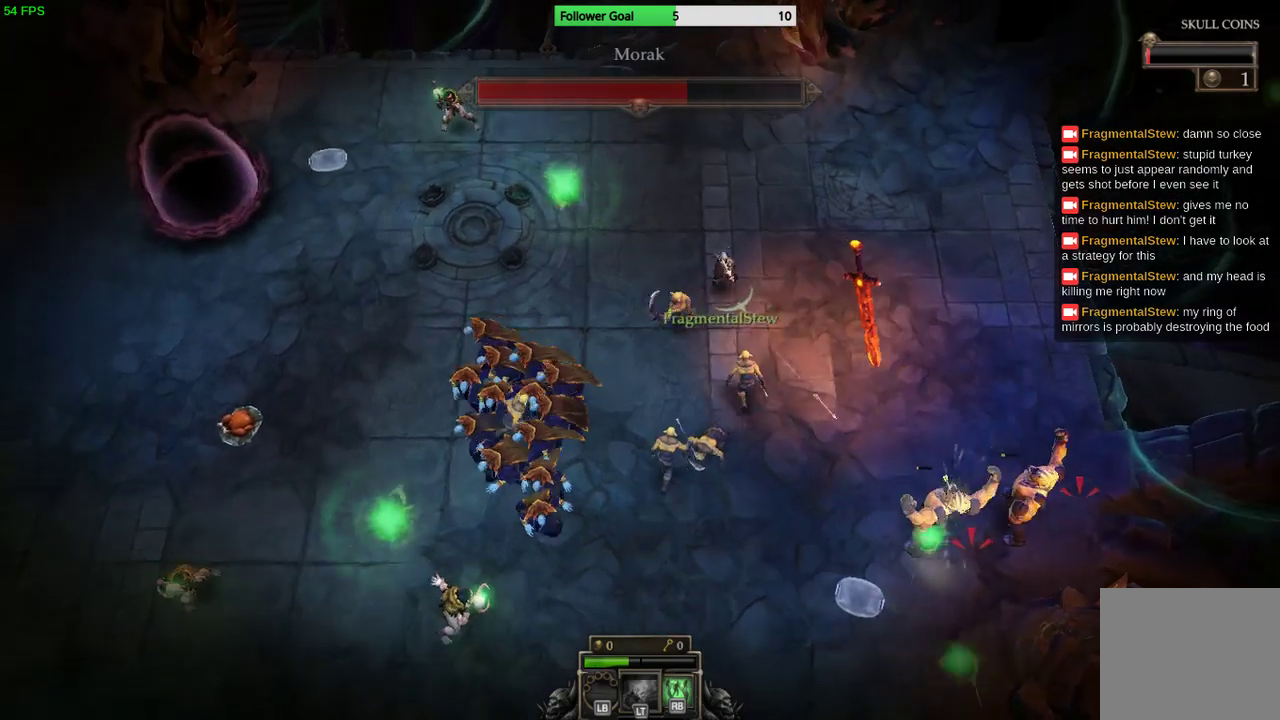
{"buttons": [], "left_stick": "up-right", "right_stick": "down-right", "events": []}
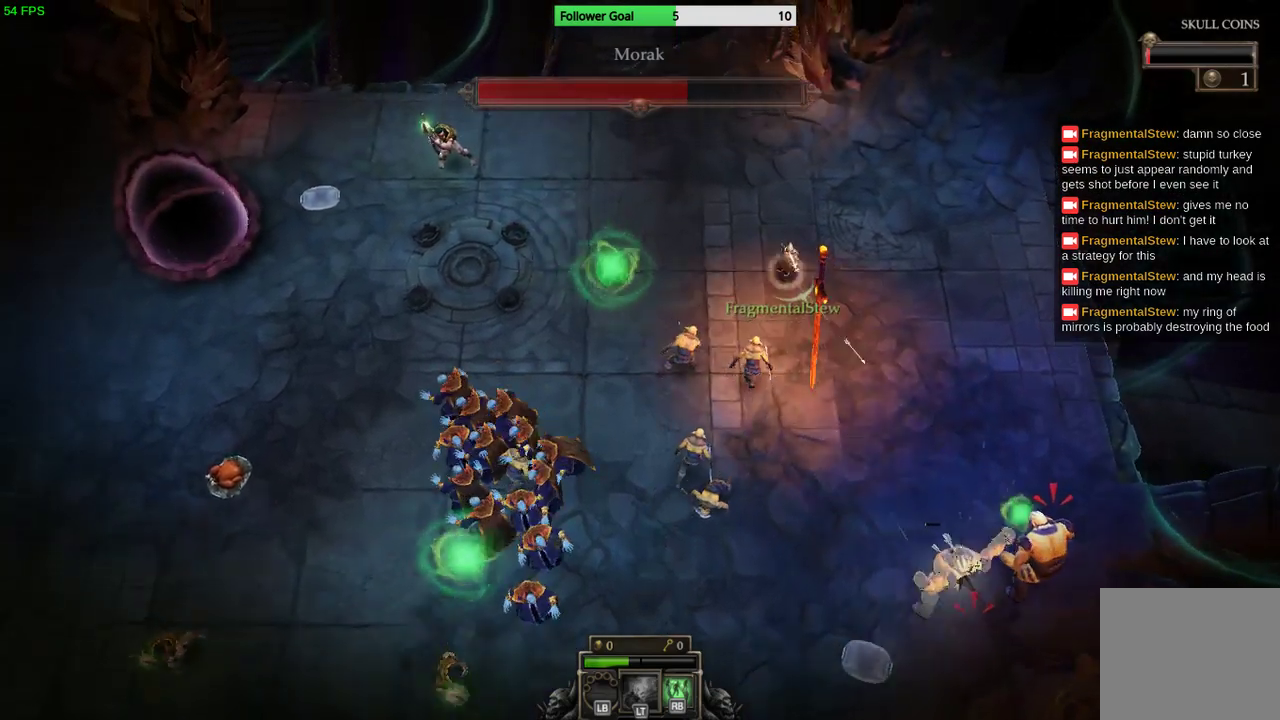
{"buttons": [], "left_stick": "right", "right_stick": "down-right", "events": [[433, "left_stick", "right"]]}
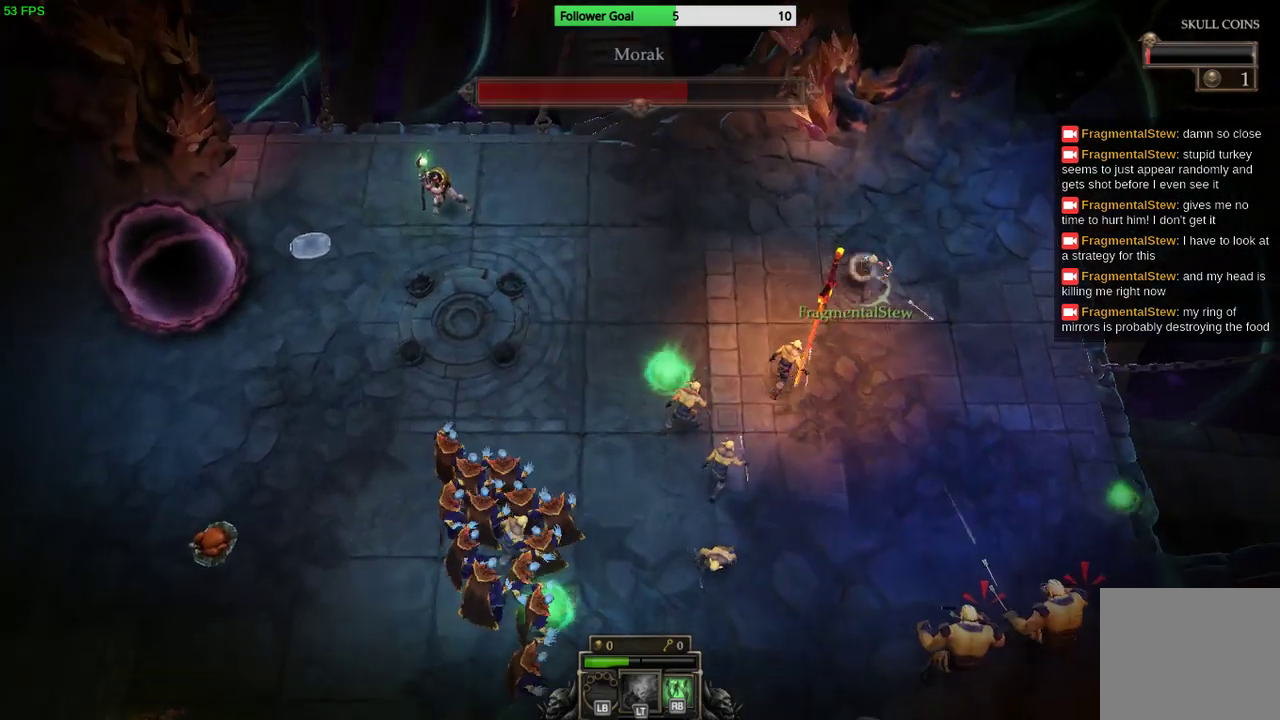
{"buttons": [], "left_stick": "down-right", "right_stick": "down", "events": [[167, "left_stick", "down-right"], [200, "right_stick", "down"]]}
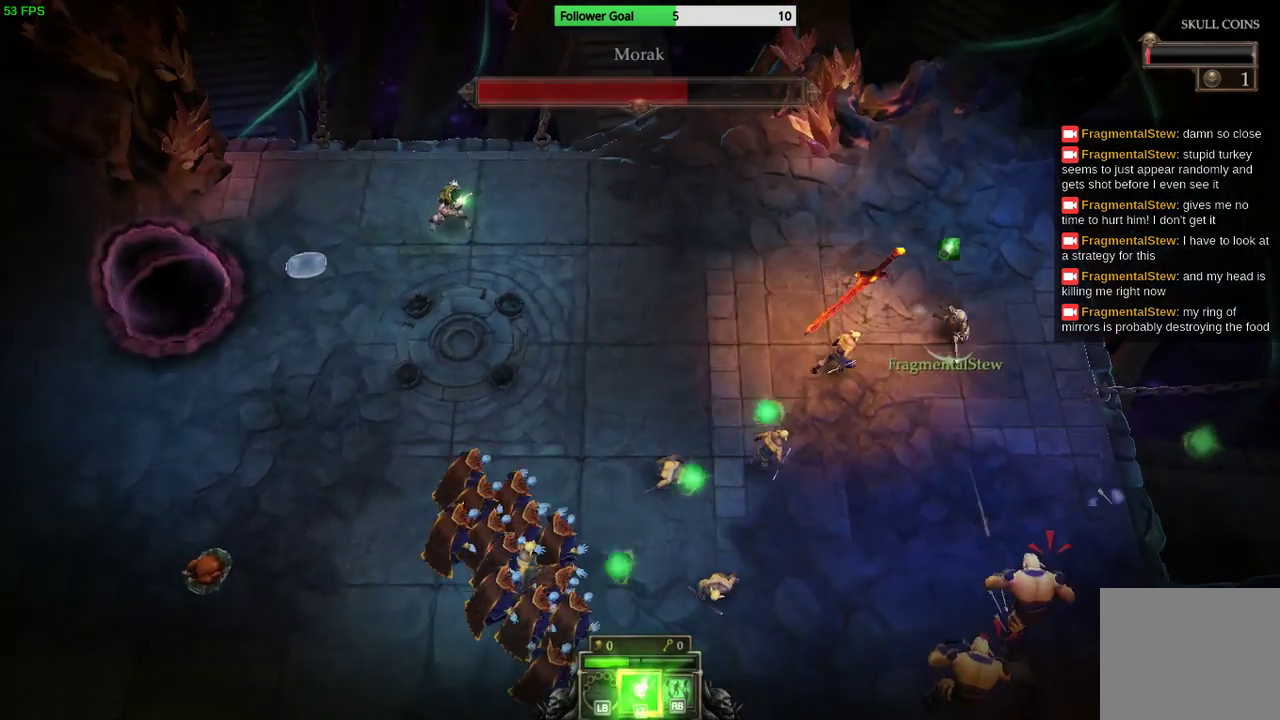
{"buttons": [], "left_stick": "down-right", "right_stick": "down", "events": []}
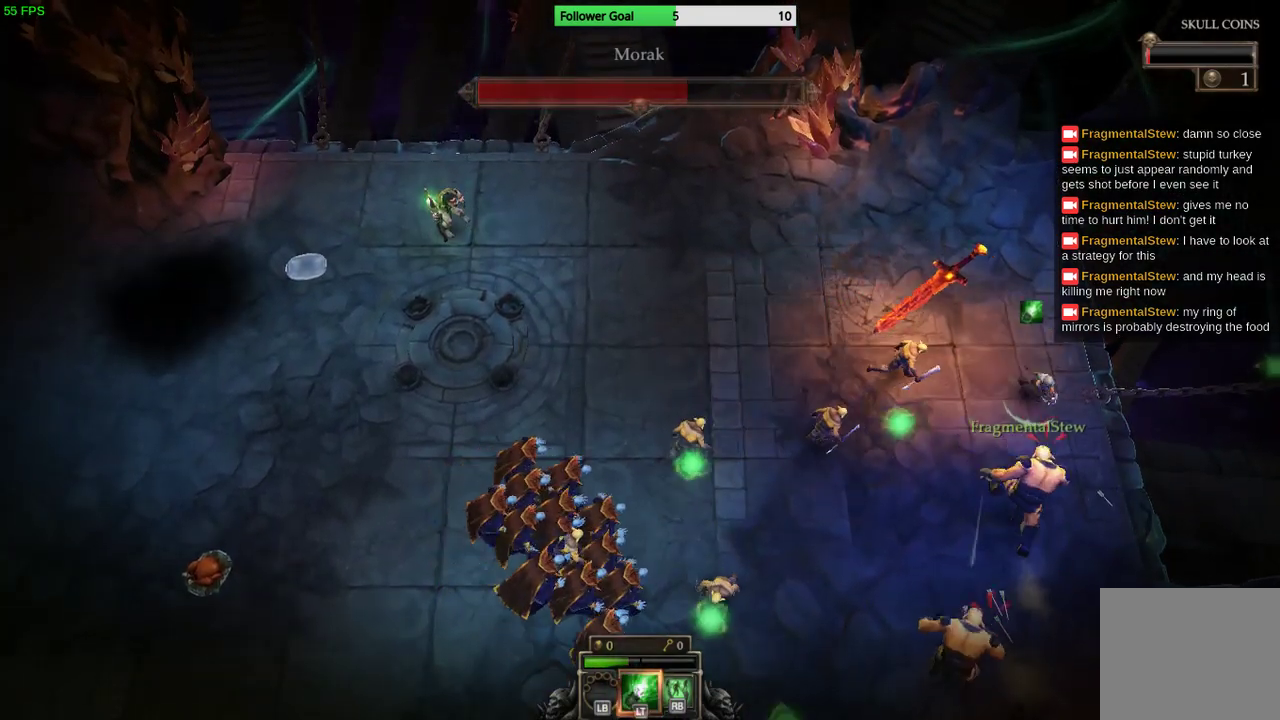
{"buttons": [], "left_stick": "down", "right_stick": "down", "events": [[233, "left_stick", "down"]]}